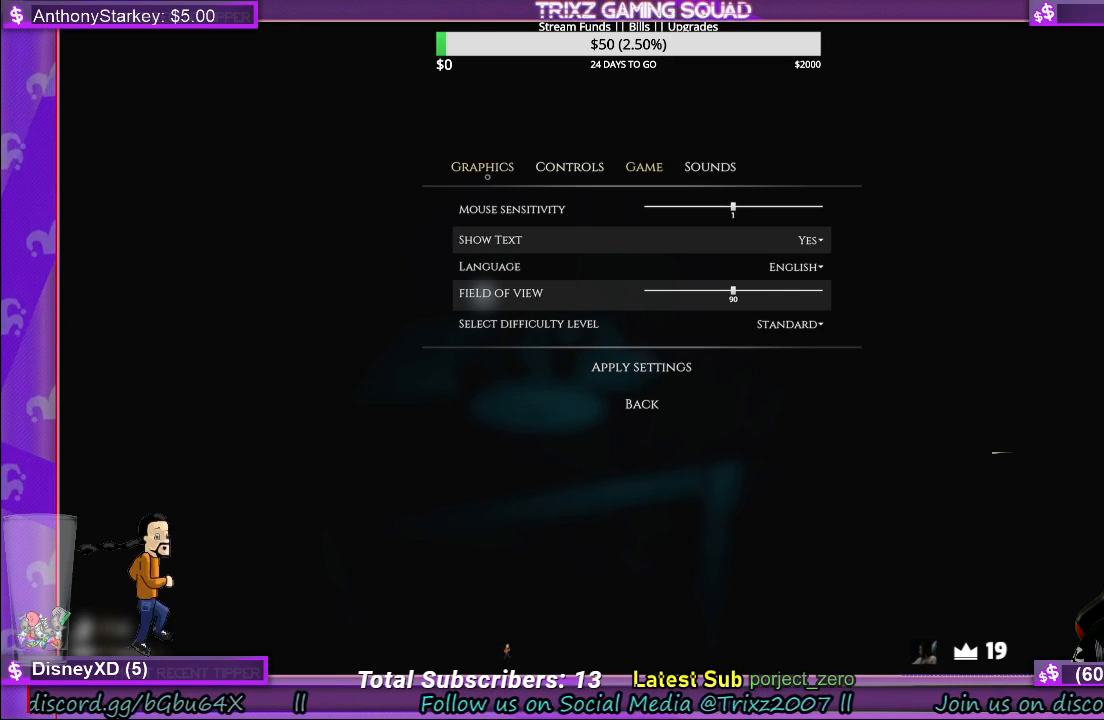
Gameplay with keyboard and mouse; each line is a JSON object with the keys and mouse buttons held at the frame after it. "events" lists presses ("down") and releases ("up") of "a", "ctrl", "d", "e", "f", "q", "r", "s", "shift", "space", "tab", "w", "mouse_left", "mouse_wheel", "mouse_right", "mouse_mb4" and "mouse_mb5" between this image and that frame as [ms after this image, input, new state], when the widget could be followed in between. "mouse_left", "mouse_wheel", "mouse_right", "mouse_mb4", "mouse_mb5" = the "left", "wheel", "right", "mb4", "mb5" buttons of the "mouse" list. No other keys are recorded. "wheel" means that the mouse wheel is clicked or scrolled. Mouse movement is not recorded.
{"keys": [], "mouse": [], "events": [[83, "mouse_left", "down"], [200, "mouse_left", "up"]]}
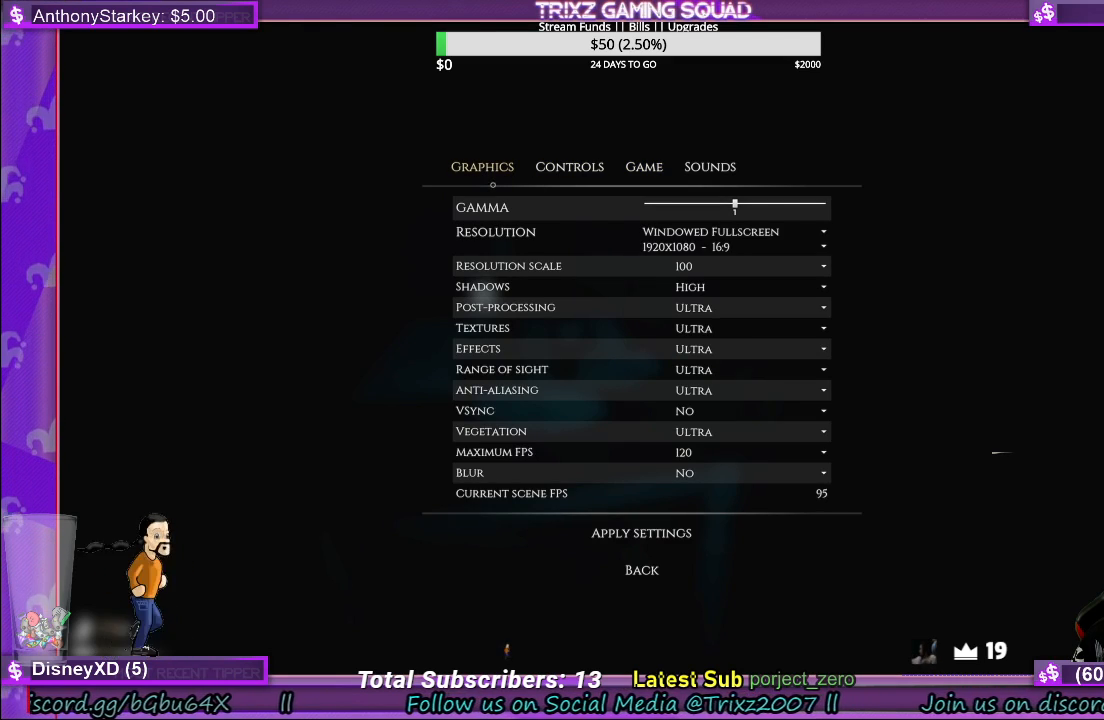
{"keys": [], "mouse": [], "events": []}
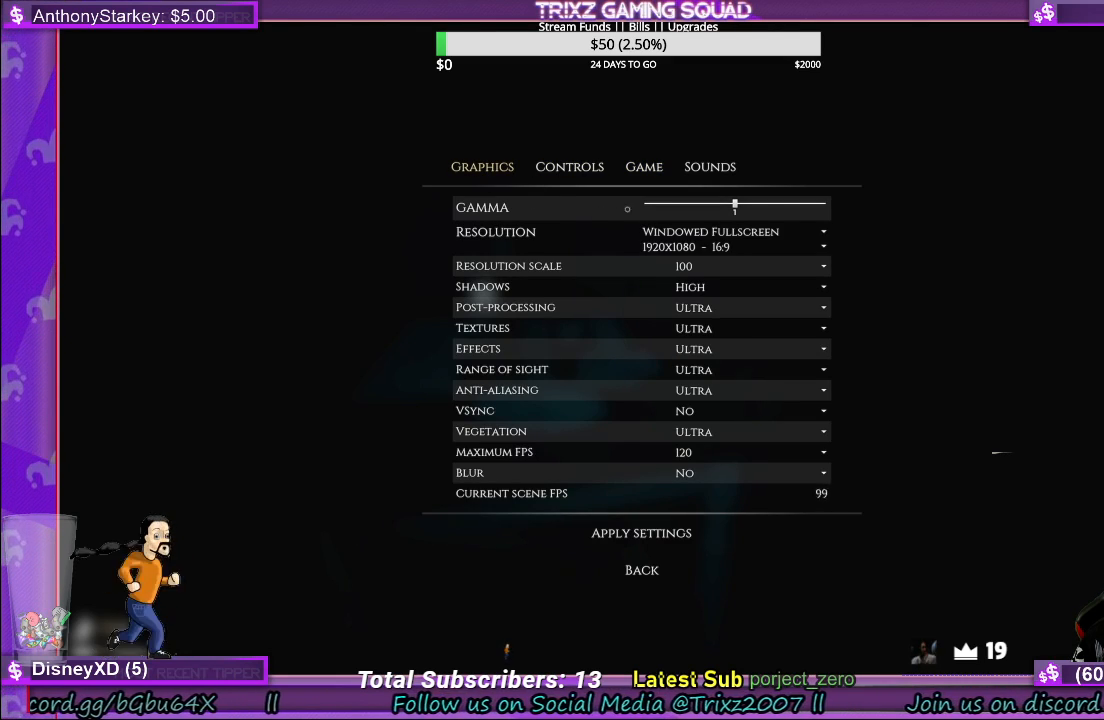
{"keys": [], "mouse": [], "events": []}
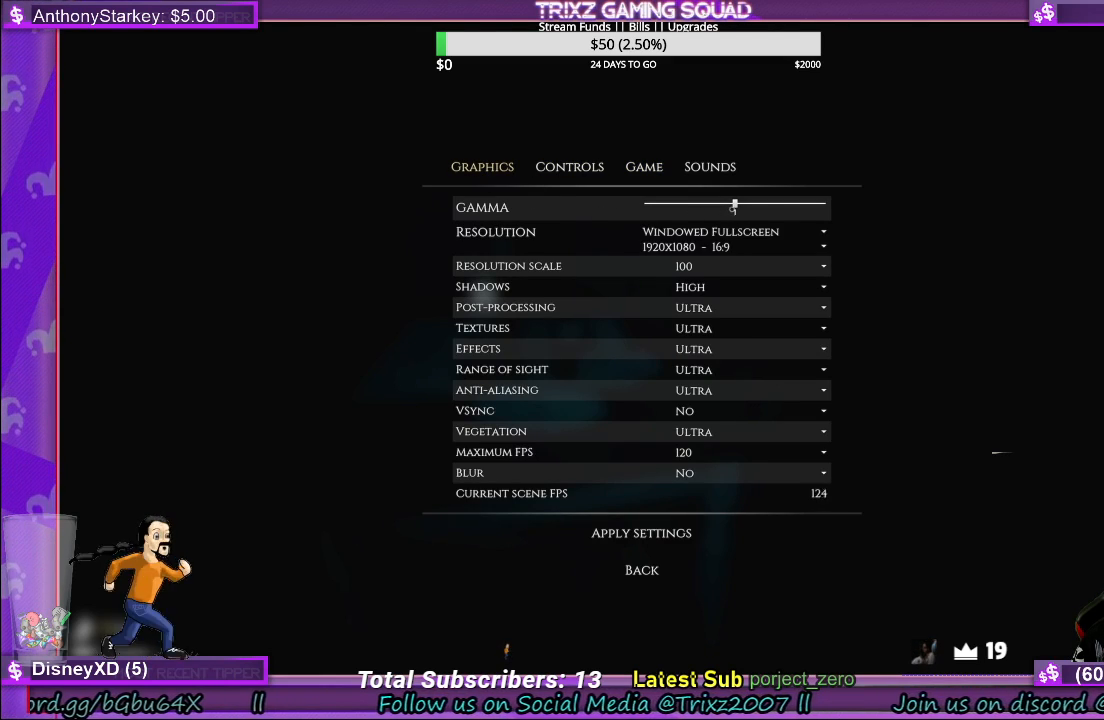
{"keys": [], "mouse": [], "events": []}
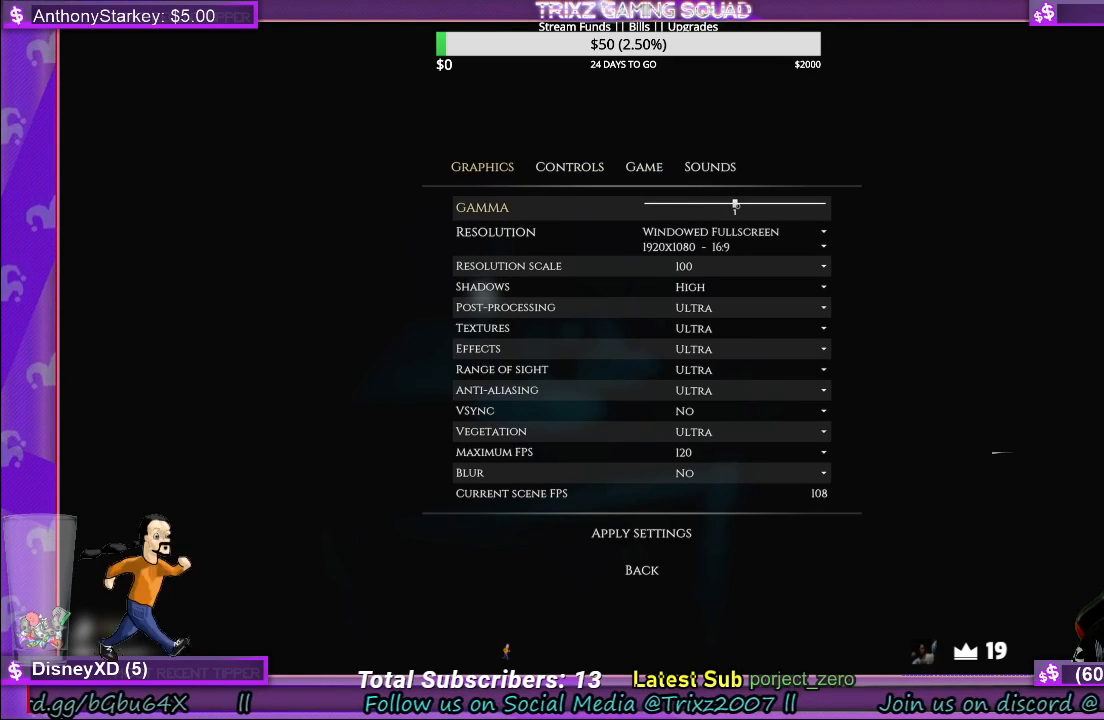
{"keys": [], "mouse": ["left"], "events": [[33, "mouse_left", "down"]]}
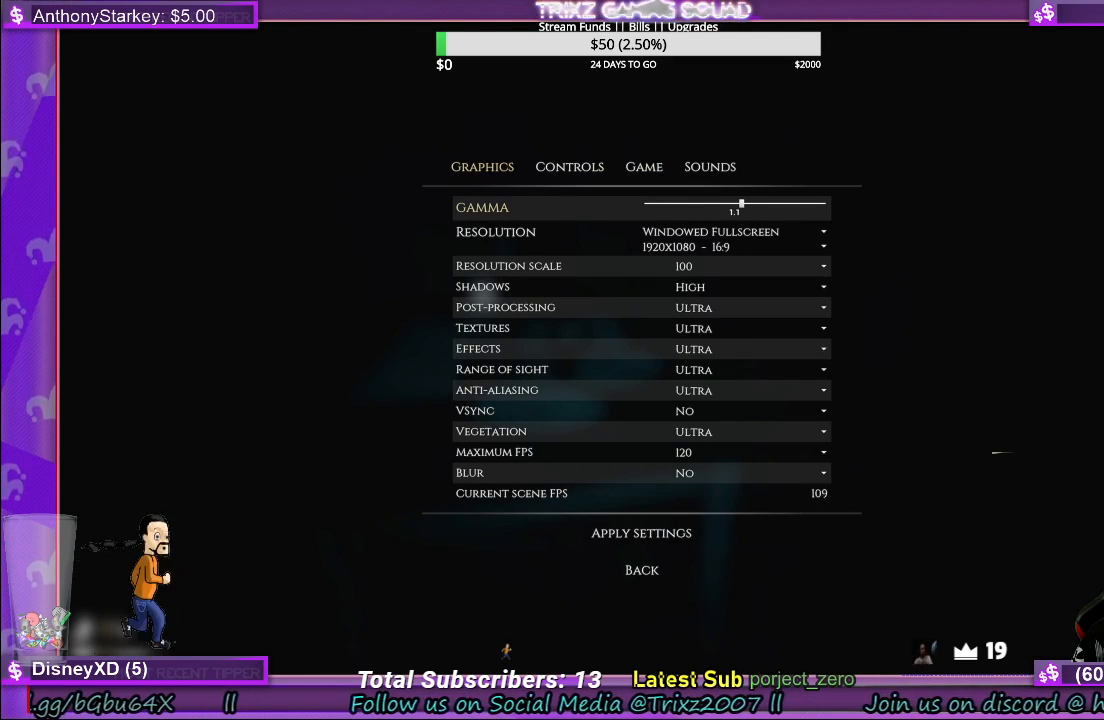
{"keys": [], "mouse": ["left"], "events": []}
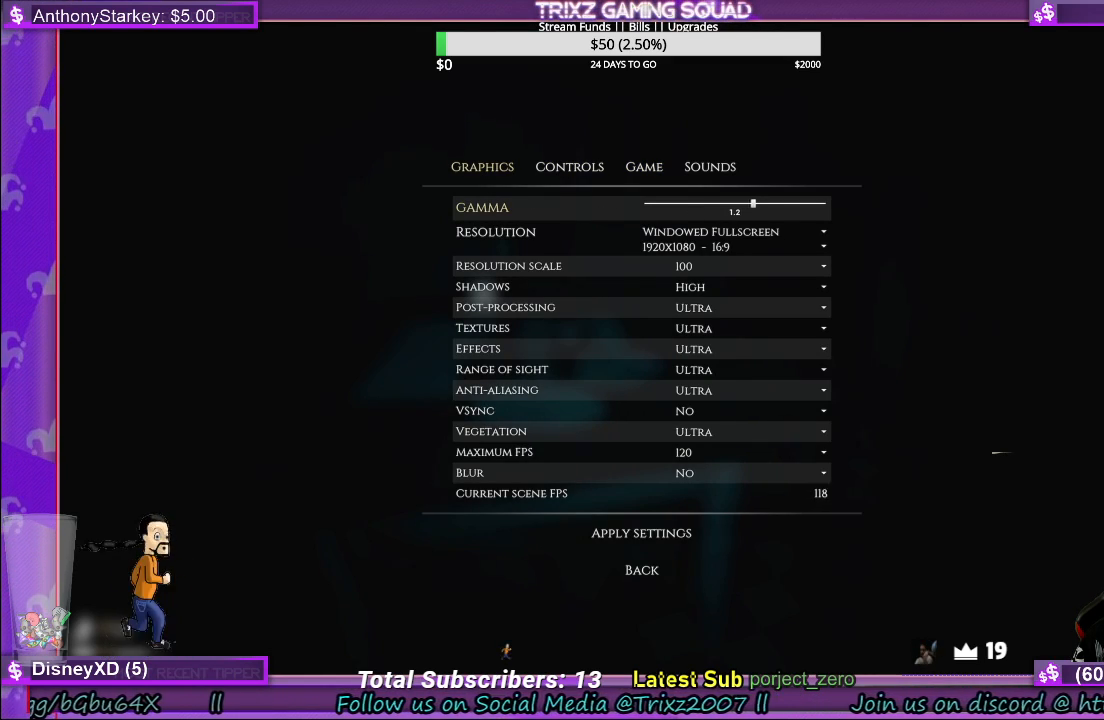
{"keys": [], "mouse": ["left"], "events": []}
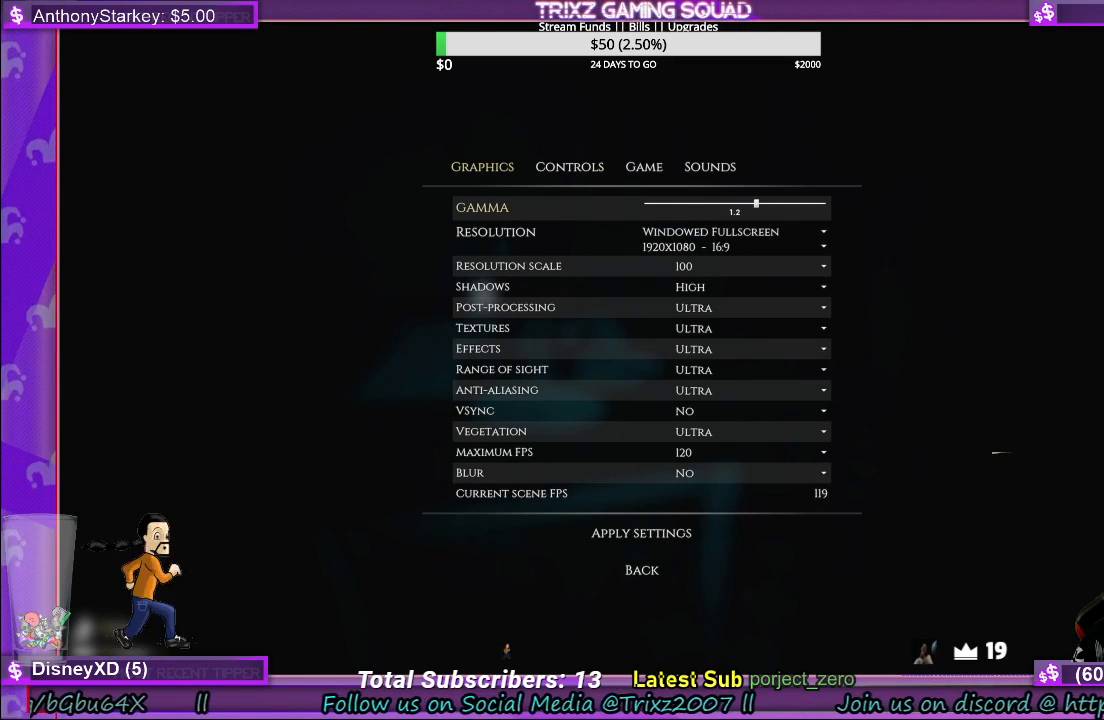
{"keys": [], "mouse": [], "events": [[367, "mouse_left", "up"]]}